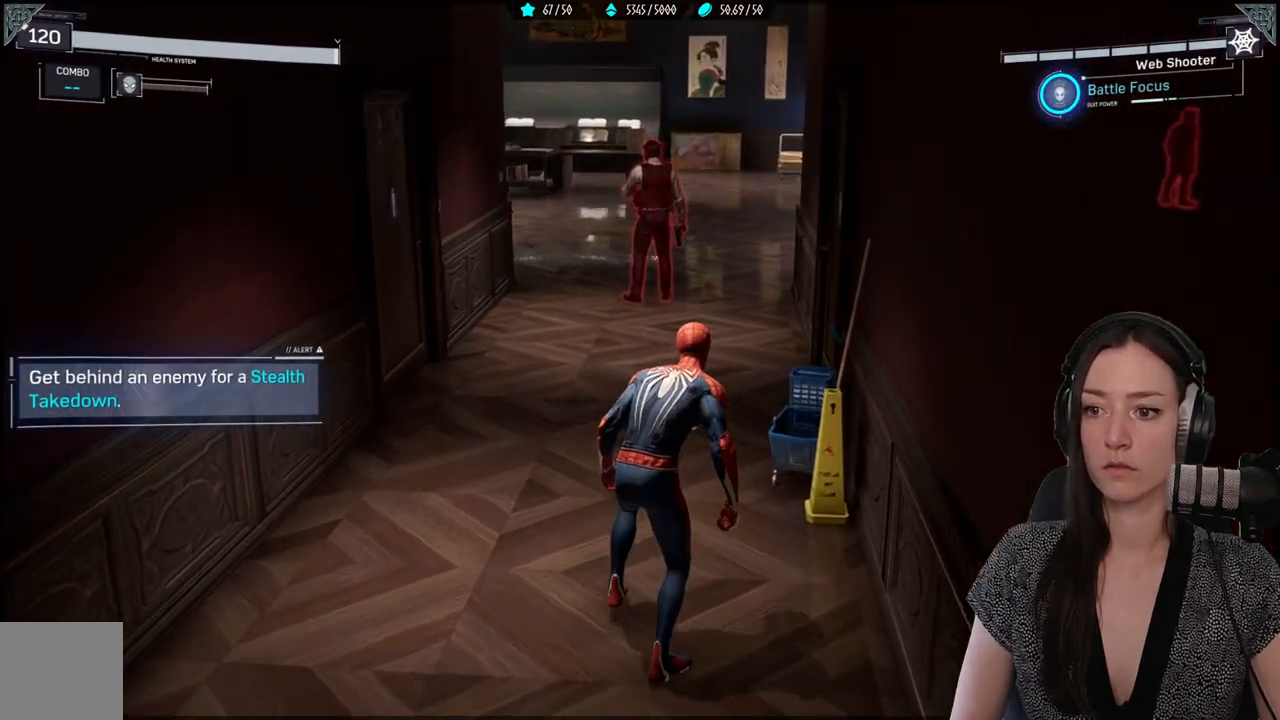
Gameplay with a controller (Xbox layout); each line is a JSON object with the inputs held at the frame after it. "events" lists button and stick changes between this image and that frame as [ms after this image, input, new state], when the widget could be followed in between.
{"buttons": [], "left_stick": "up-left", "right_stick": "up", "events": []}
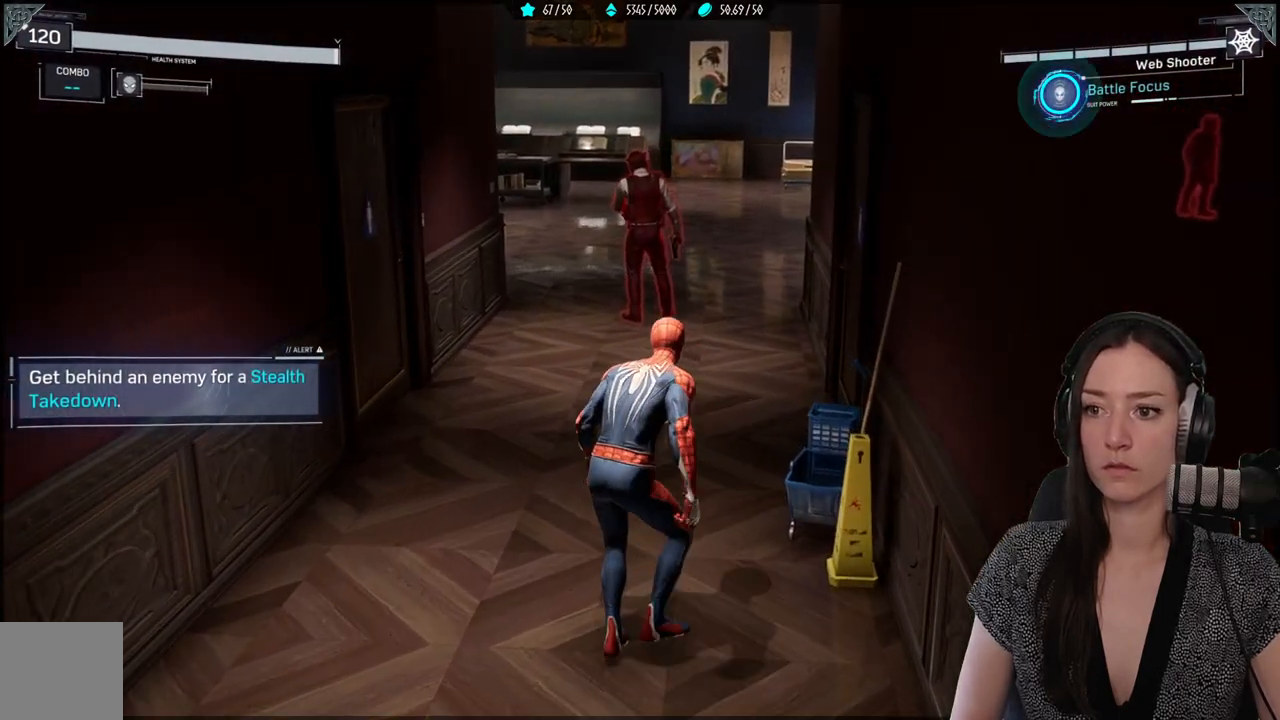
{"buttons": [], "left_stick": "up-left", "right_stick": "up", "events": []}
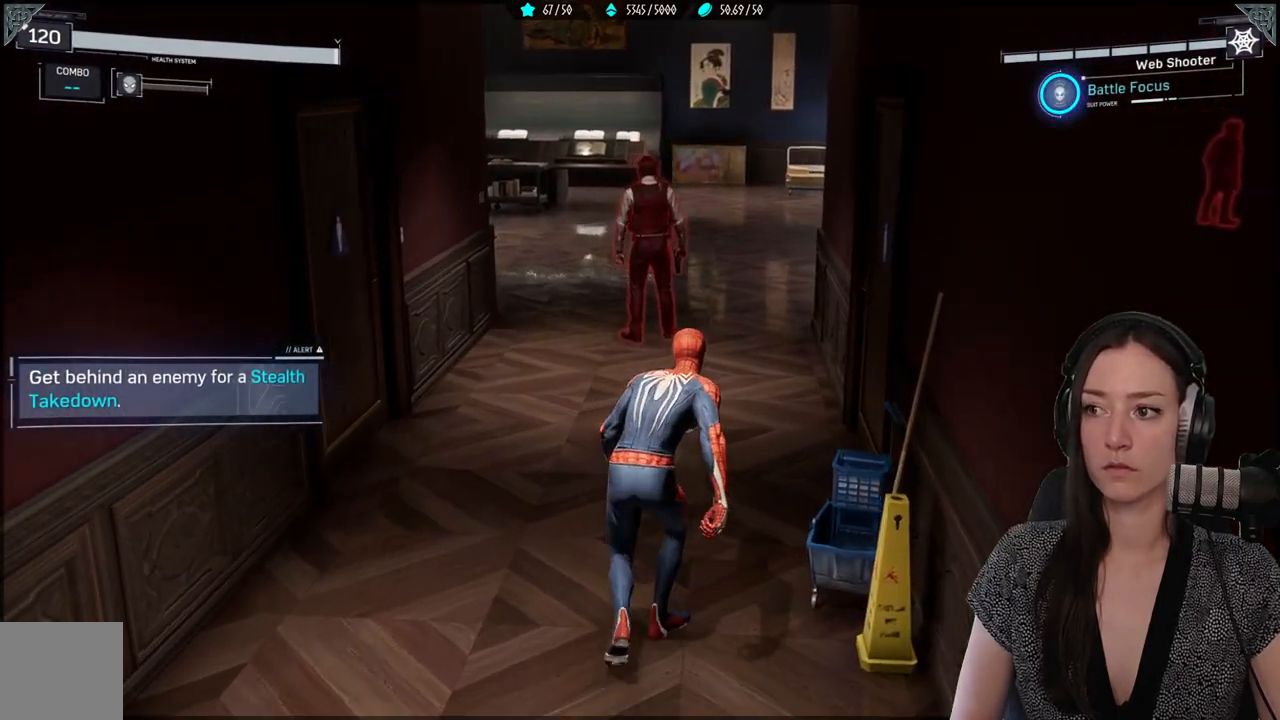
{"buttons": [], "left_stick": "up", "right_stick": "up", "events": [[433, "left_stick", "up"]]}
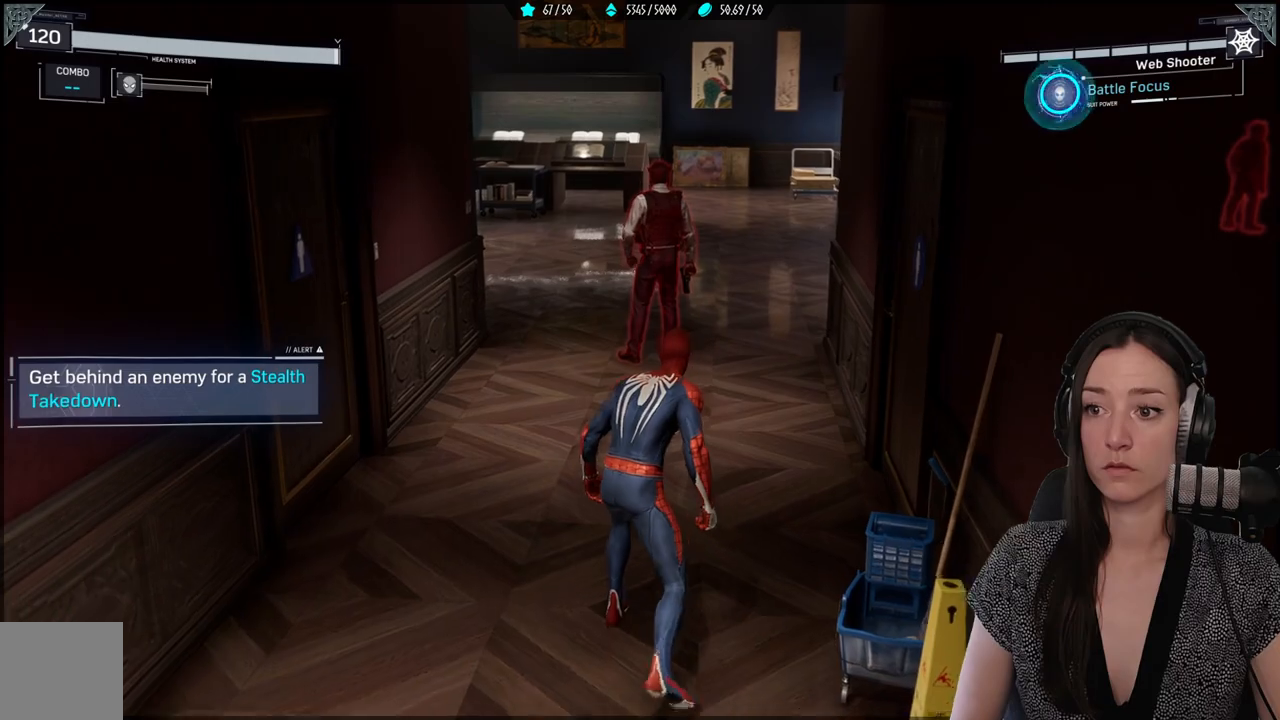
{"buttons": [], "left_stick": "up", "right_stick": "up", "events": []}
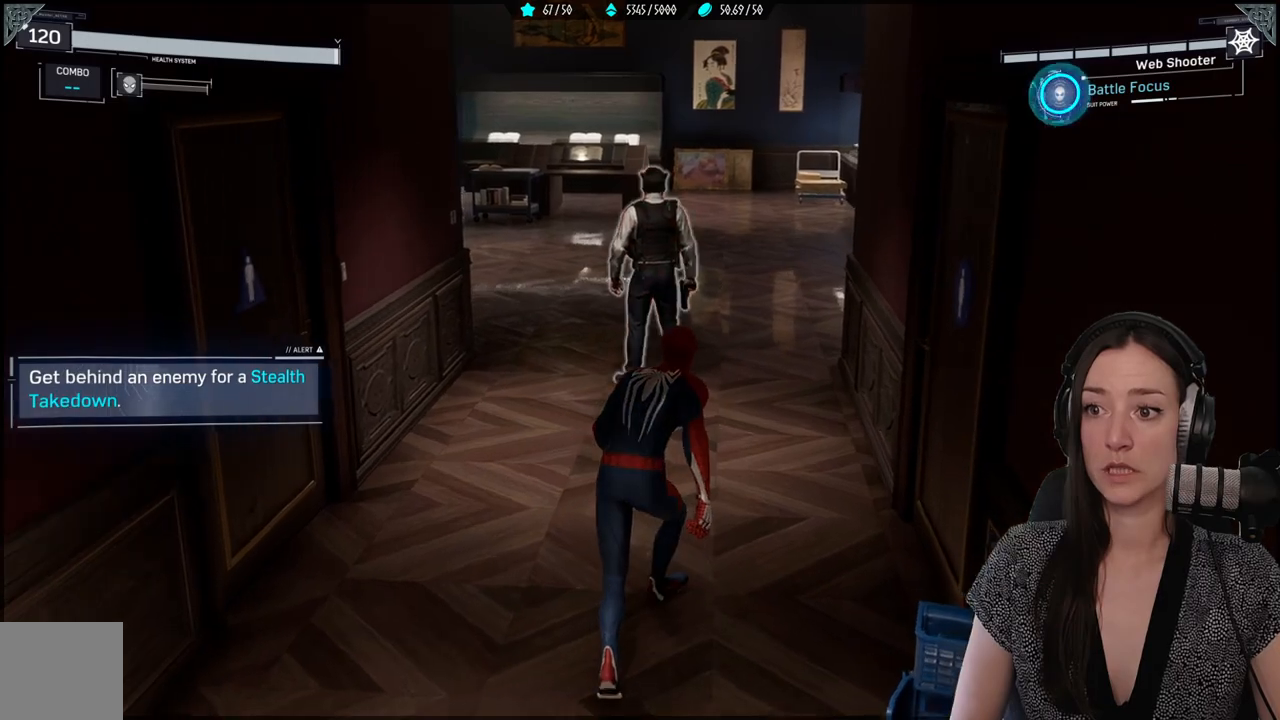
{"buttons": [], "left_stick": "up", "right_stick": "right", "events": [[400, "right_stick", "right"]]}
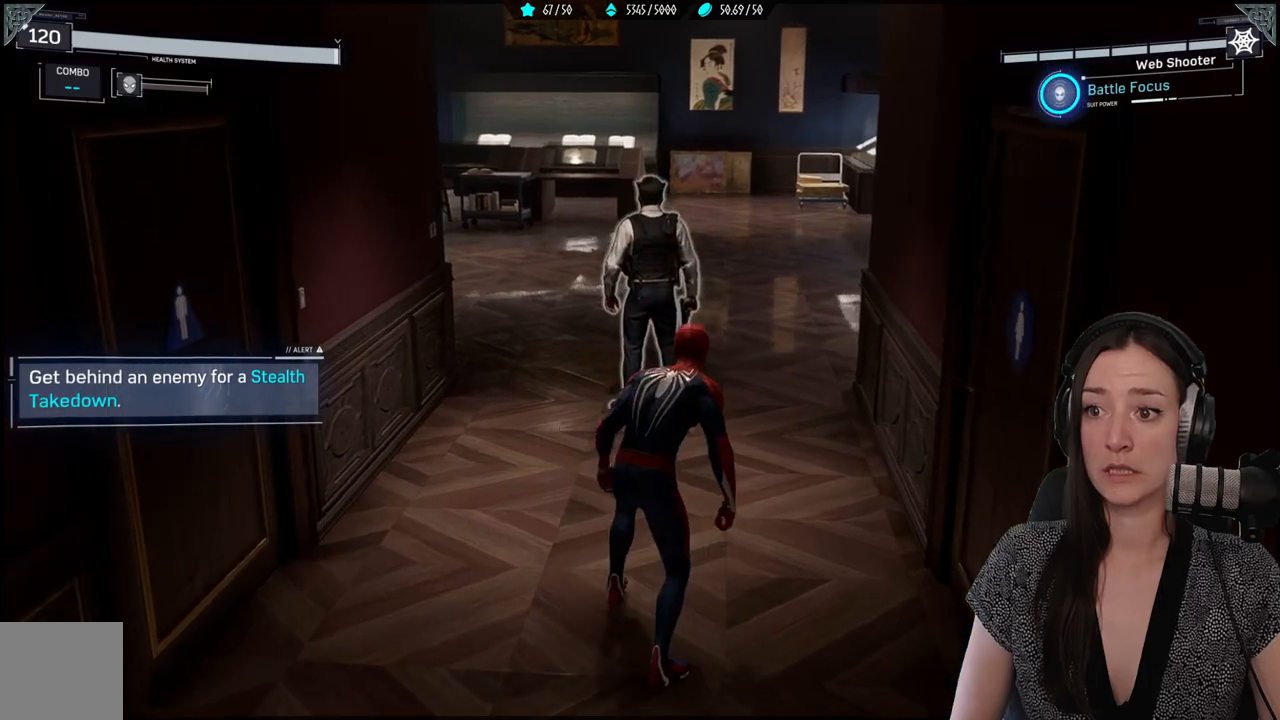
{"buttons": [], "left_stick": "up", "right_stick": "right", "events": []}
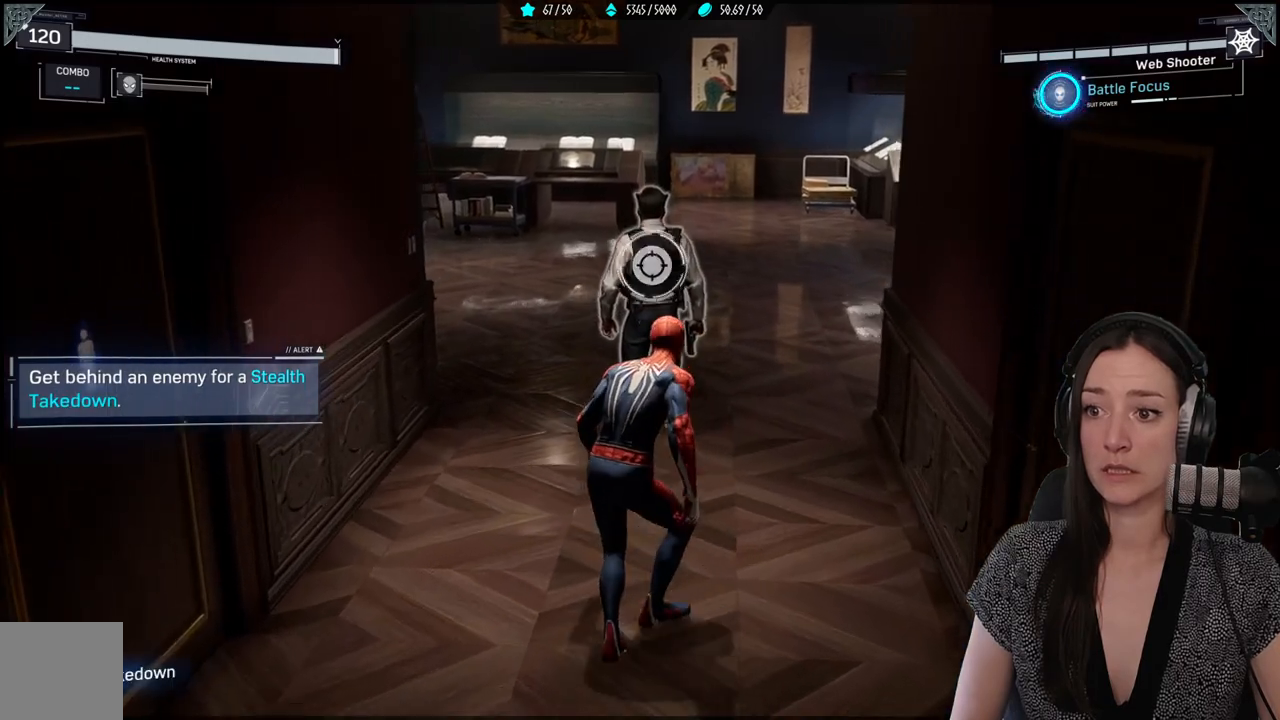
{"buttons": [], "left_stick": "up", "right_stick": "right", "events": []}
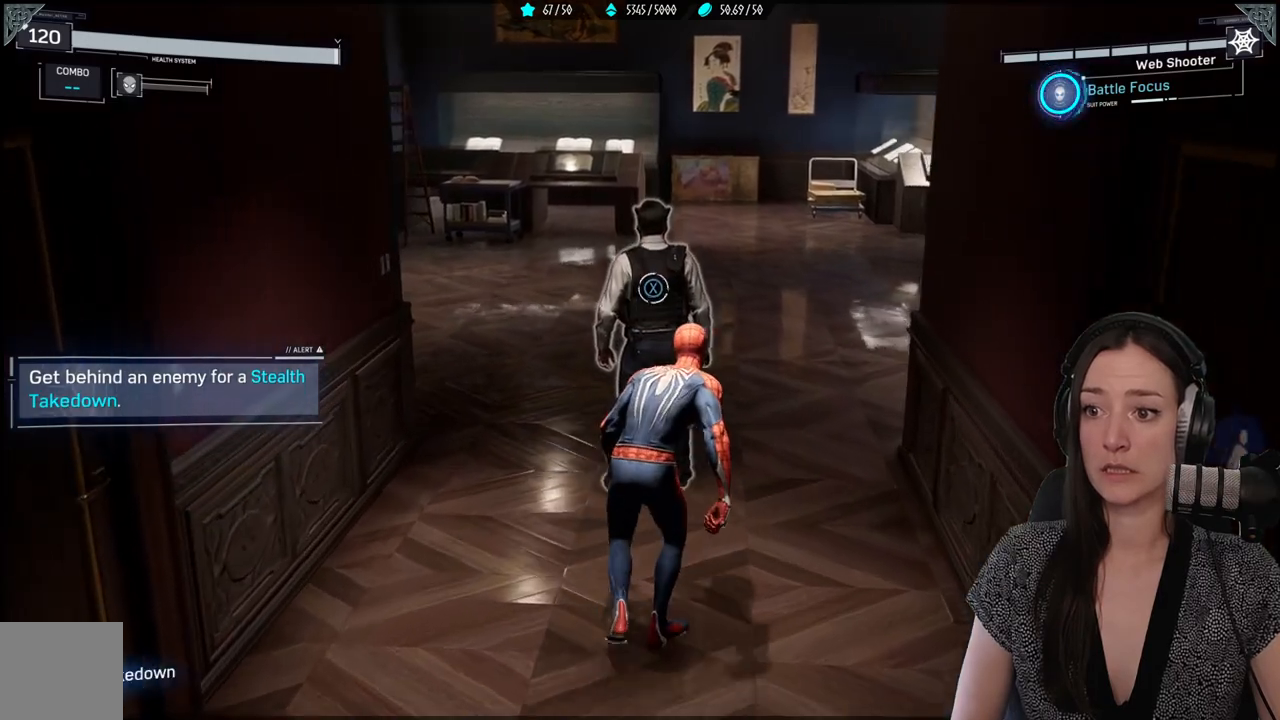
{"buttons": [], "left_stick": "center", "right_stick": "center", "events": [[117, "left_stick", "center"], [133, "X", "down"], [133, "right_stick", "center"], [250, "X", "up"]]}
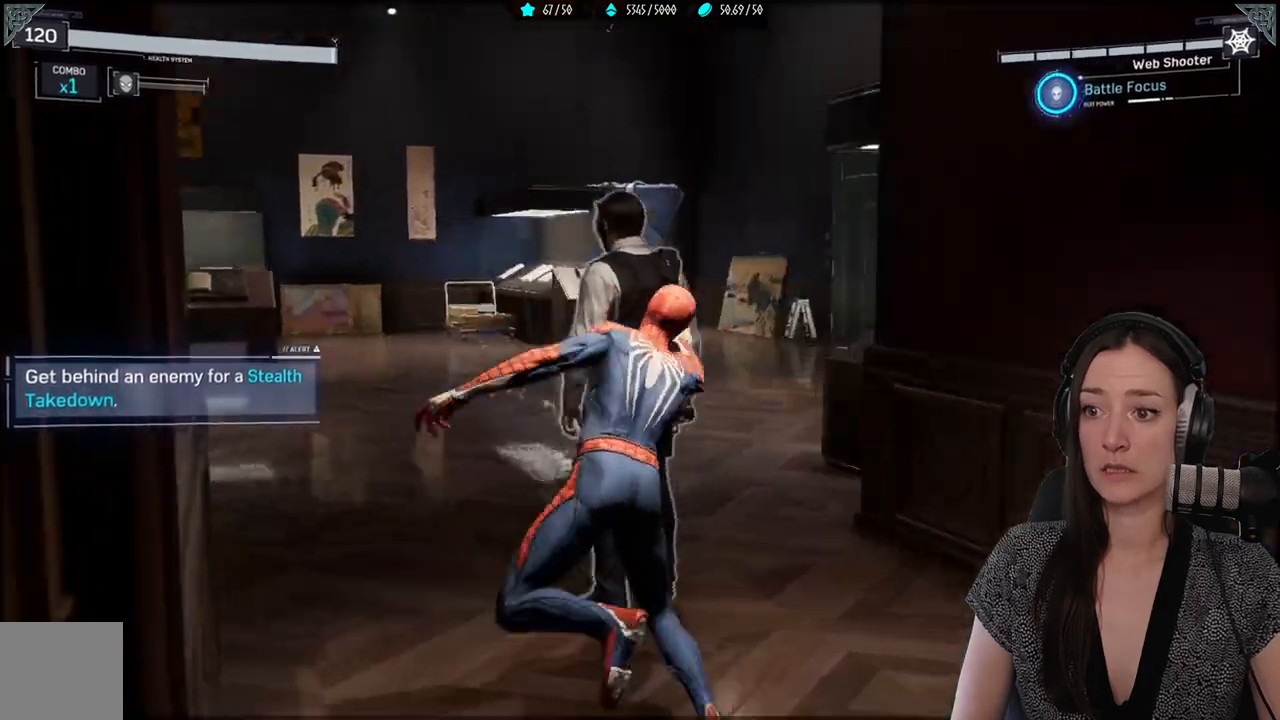
{"buttons": [], "left_stick": "center", "right_stick": "center", "events": []}
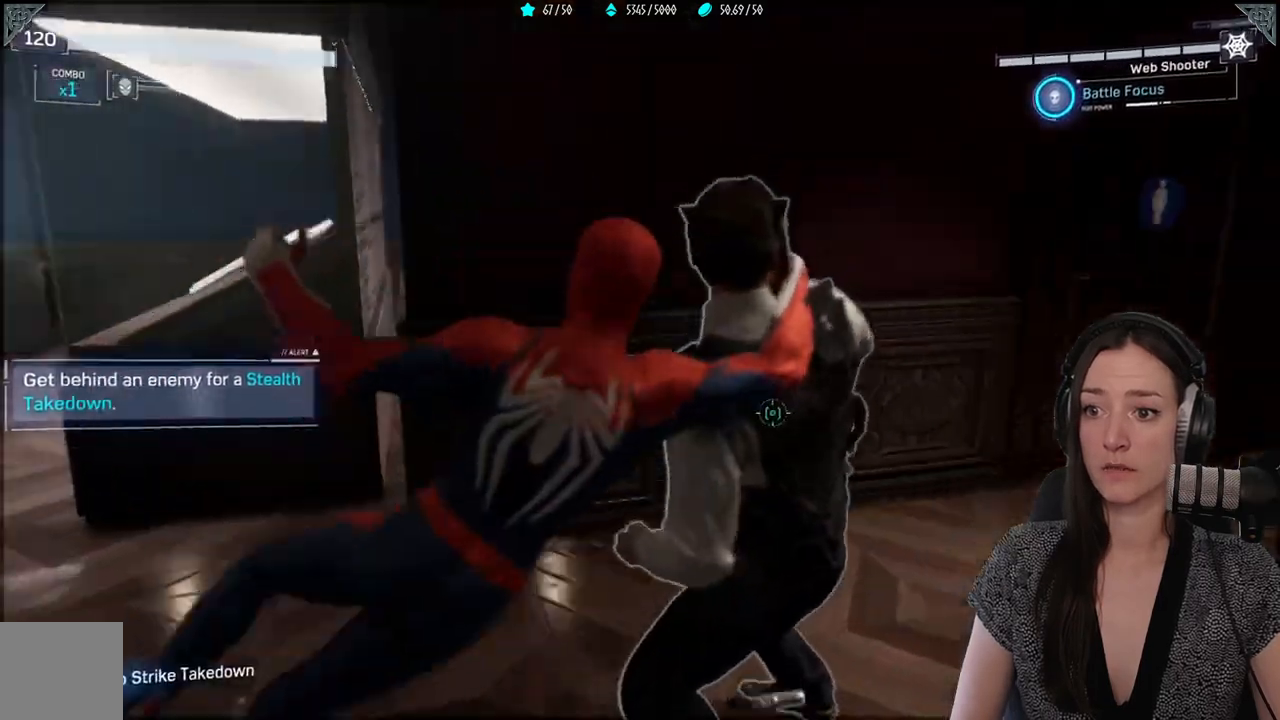
{"buttons": [], "left_stick": "center", "right_stick": "center", "events": []}
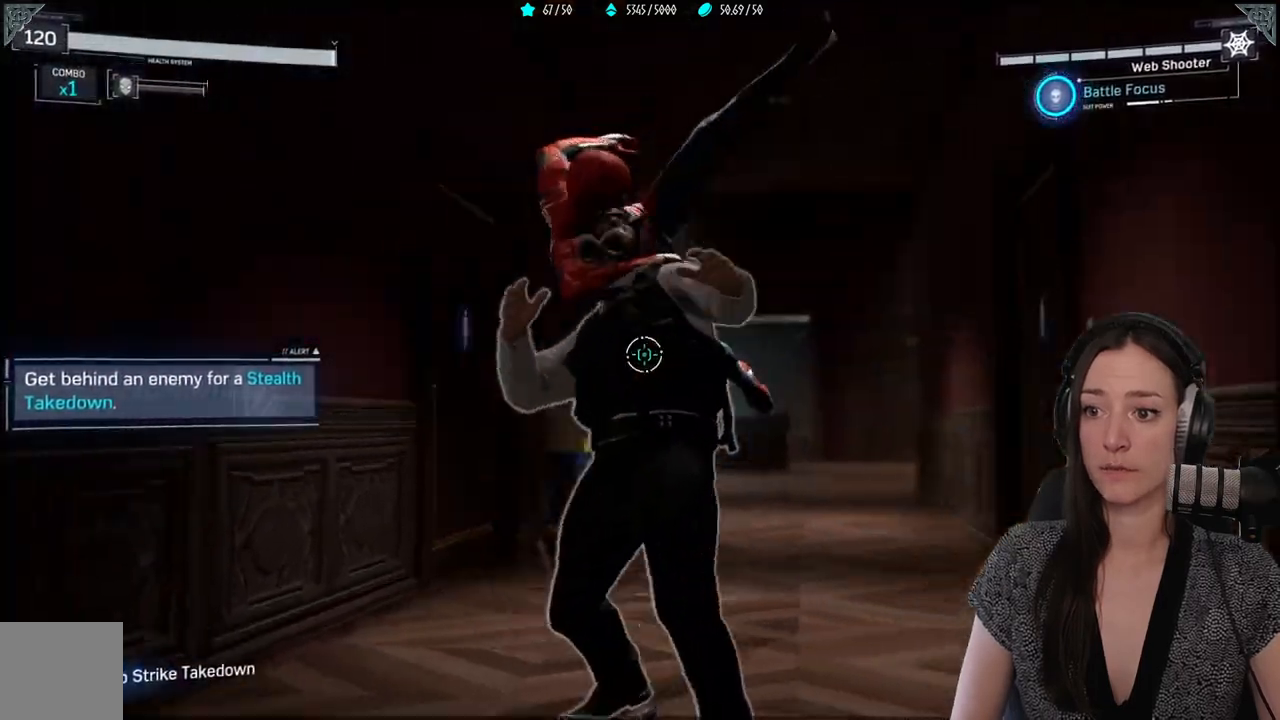
{"buttons": [], "left_stick": "center", "right_stick": "center", "events": []}
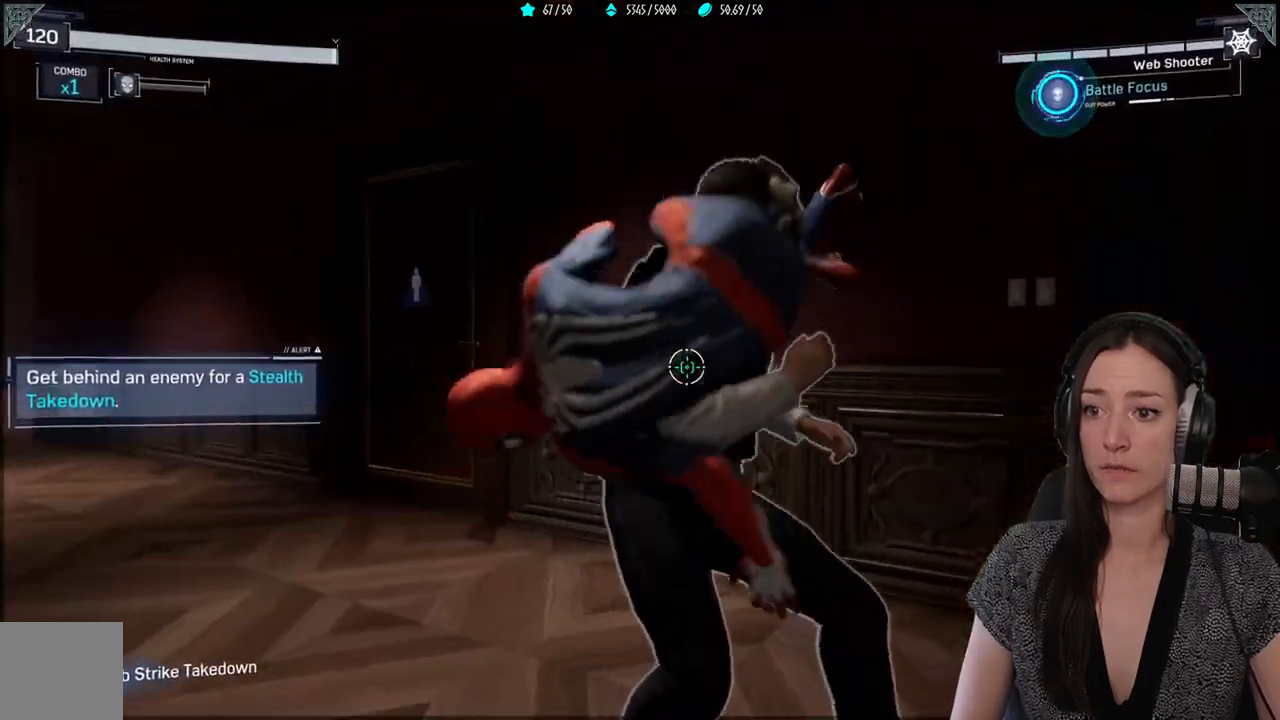
{"buttons": [], "left_stick": "center", "right_stick": "center", "events": []}
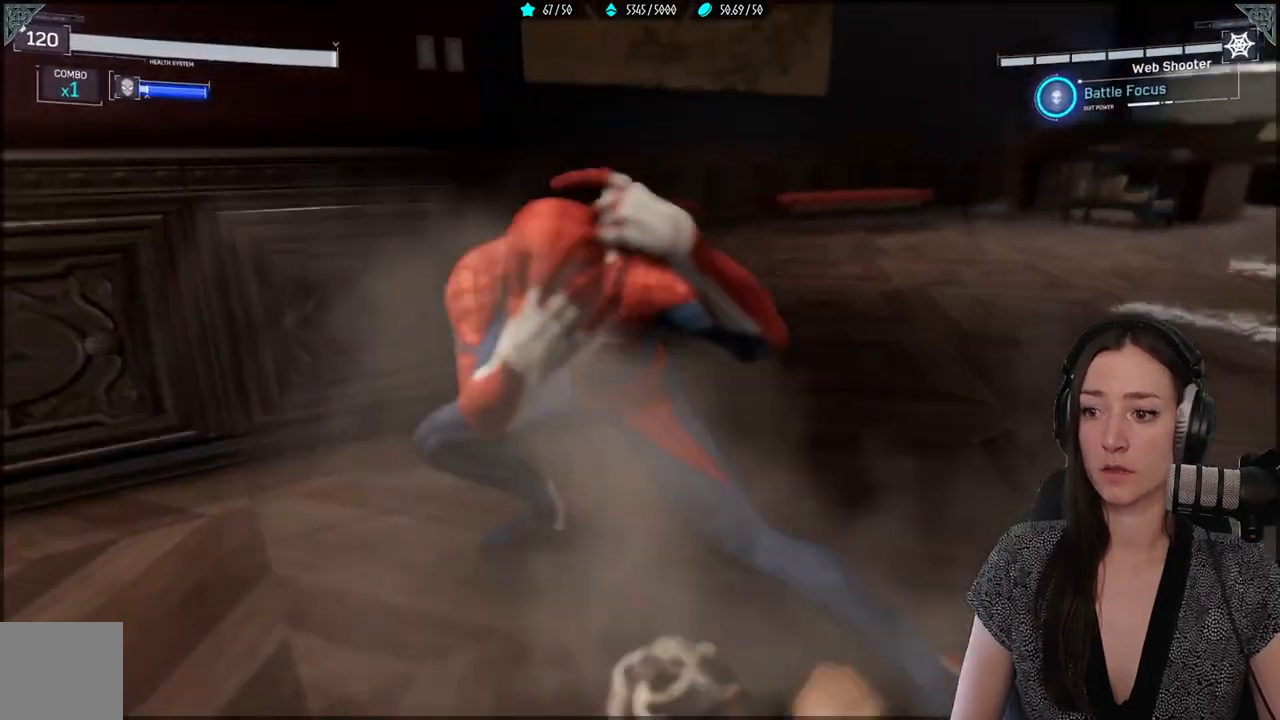
{"buttons": [], "left_stick": "center", "right_stick": "center", "events": []}
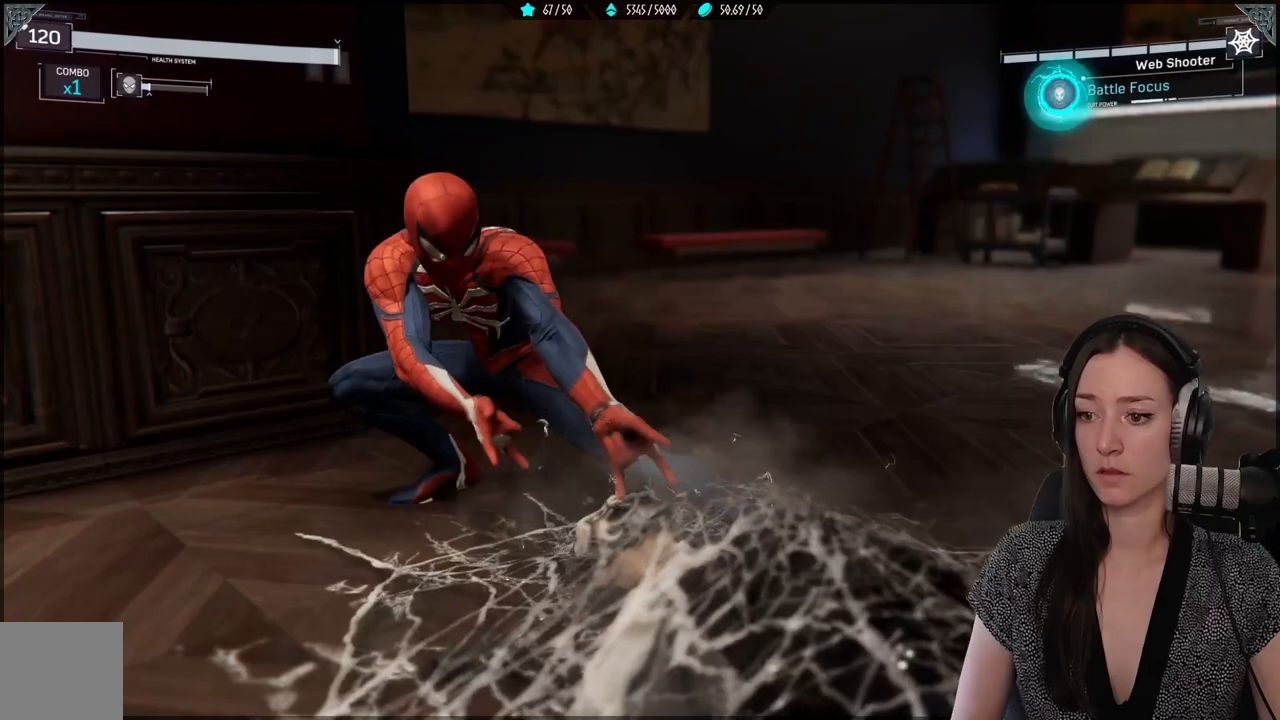
{"buttons": [], "left_stick": "center", "right_stick": "right", "events": [[250, "right_stick", "right"]]}
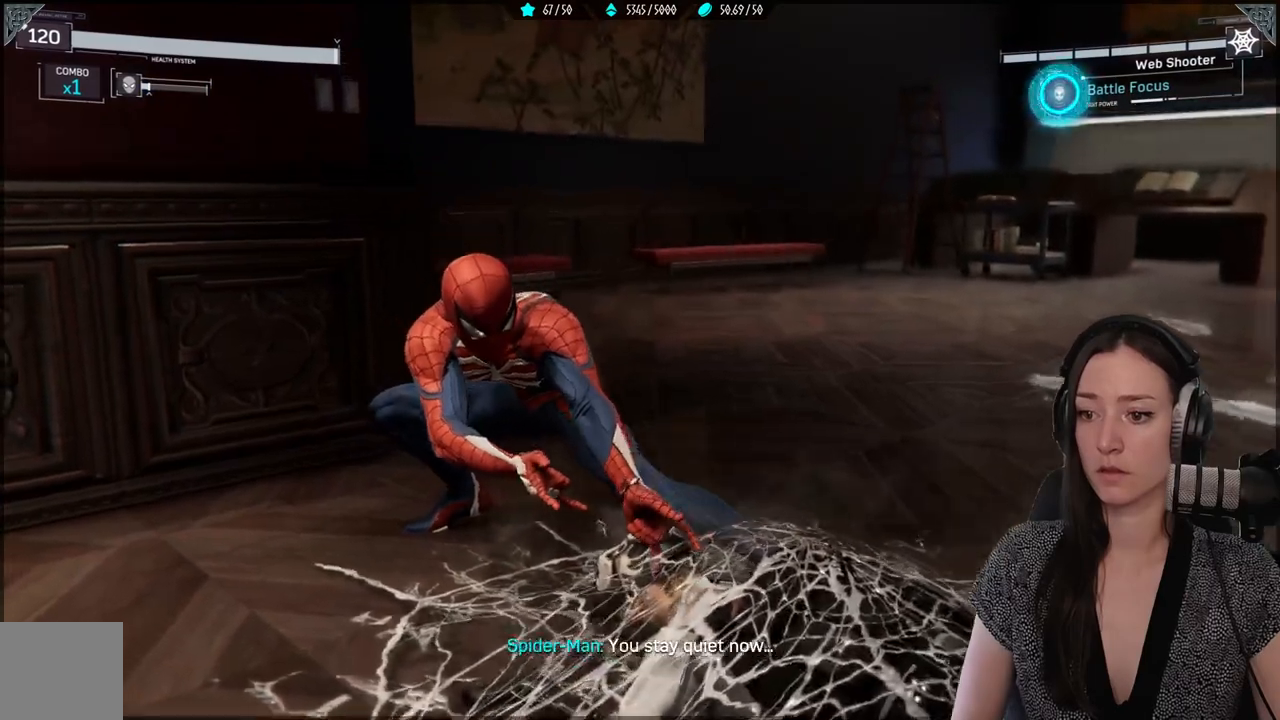
{"buttons": [], "left_stick": "down", "right_stick": "center", "events": [[100, "left_stick", "down"], [417, "right_stick", "center"]]}
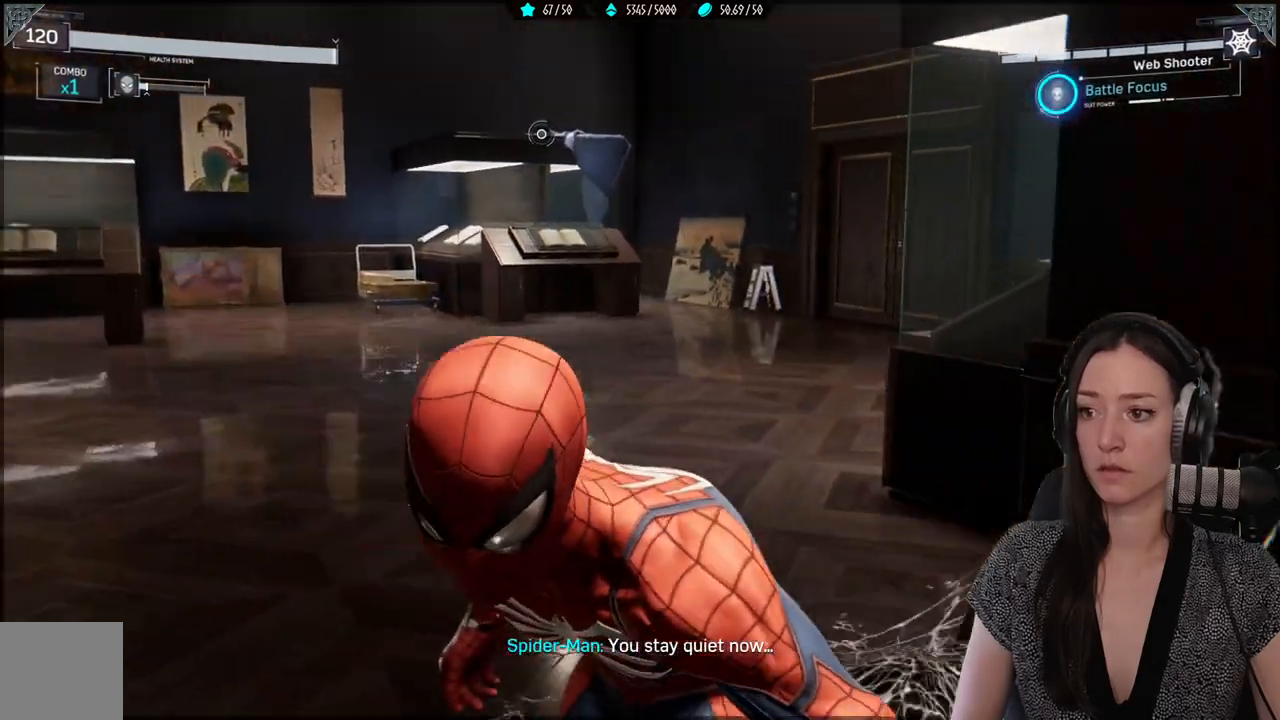
{"buttons": [], "left_stick": "center", "right_stick": "center", "events": [[67, "right_stick", "right"], [133, "left_stick", "center"], [317, "right_stick", "center"]]}
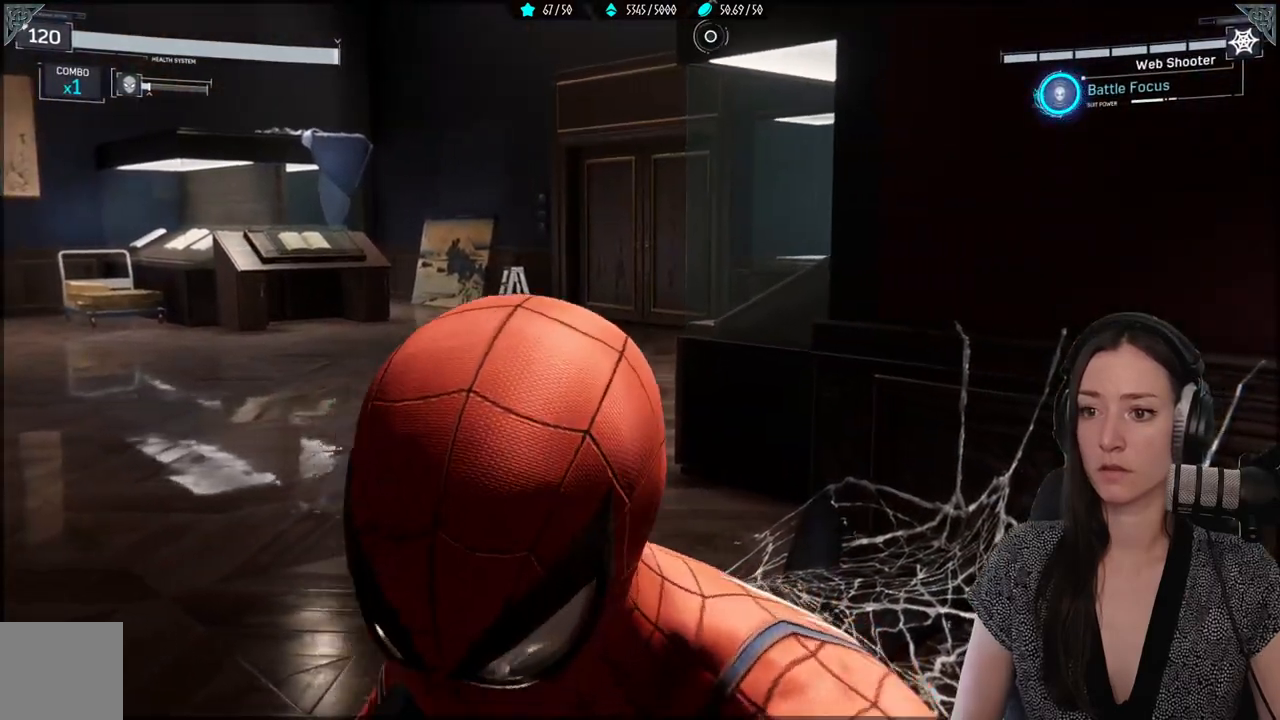
{"buttons": [], "left_stick": "center", "right_stick": "left", "events": [[117, "left_stick", "right"], [233, "left_stick", "up-right"], [383, "right_stick", "left"], [450, "left_stick", "center"]]}
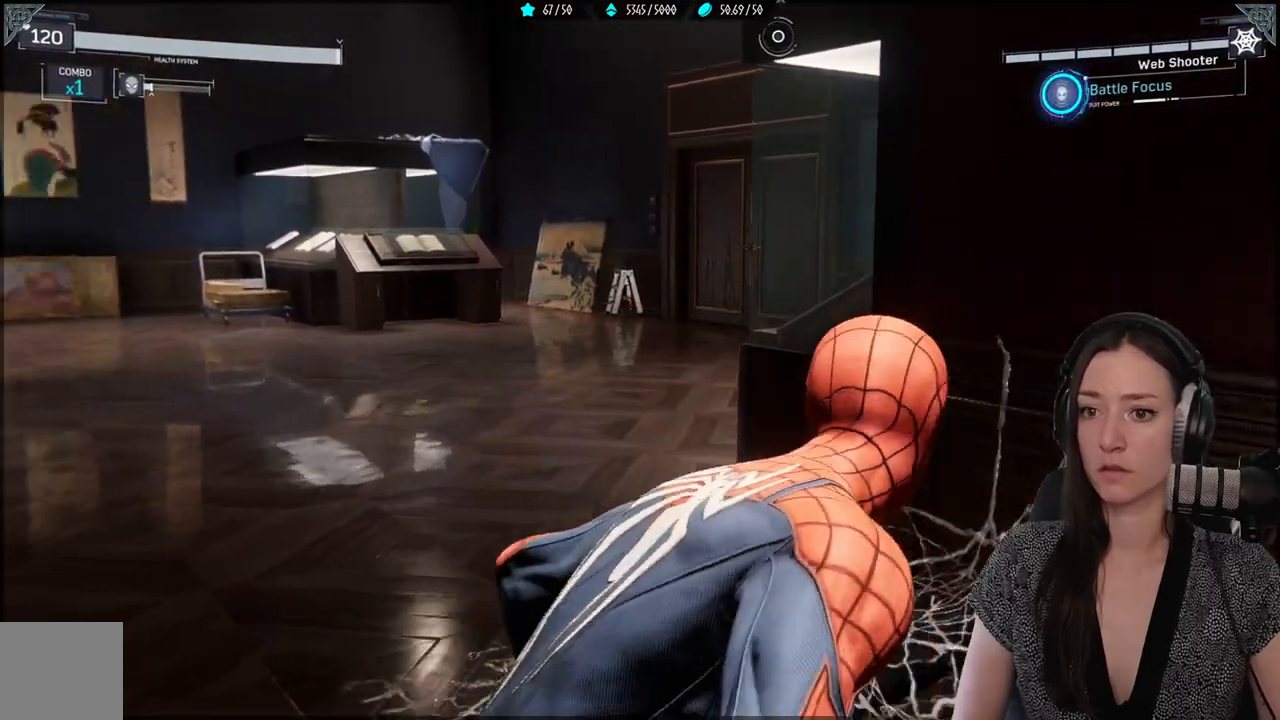
{"buttons": [], "left_stick": "center", "right_stick": "center", "events": [[317, "right_stick", "down"], [367, "right_stick", "center"]]}
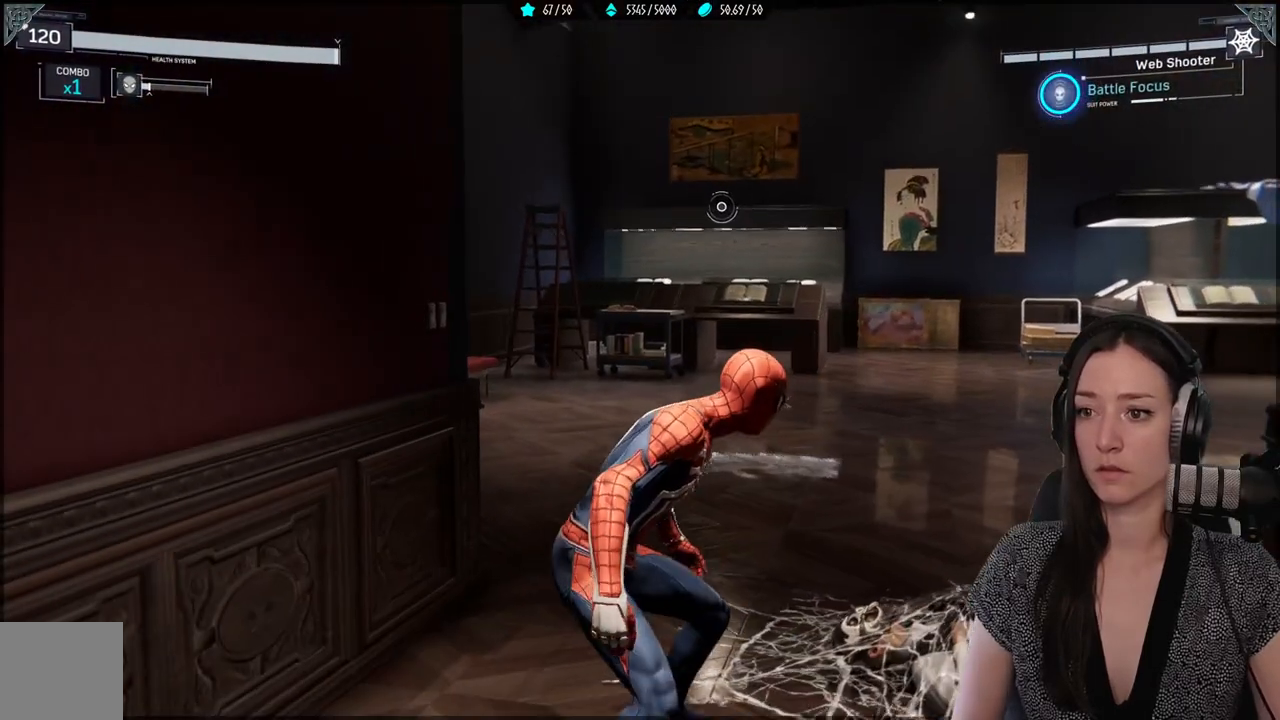
{"buttons": [], "left_stick": "center", "right_stick": "center", "events": [[17, "R3", "down"], [167, "R3", "up"]]}
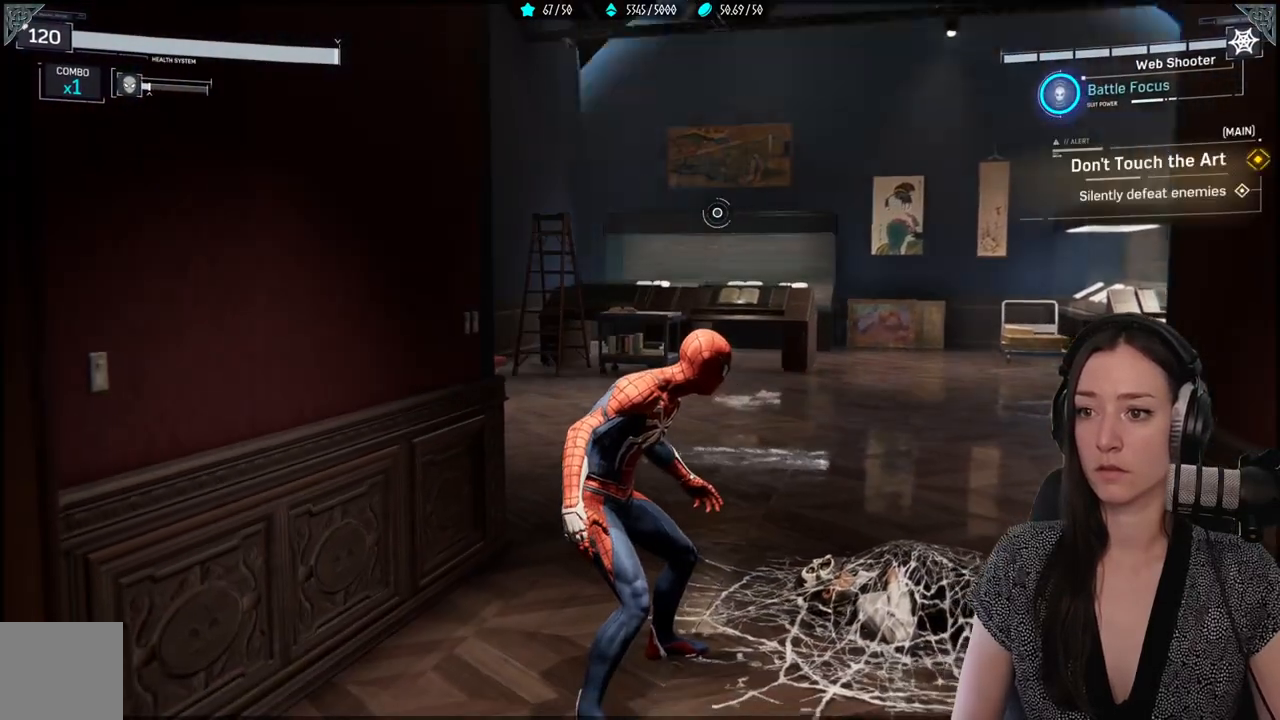
{"buttons": [], "left_stick": "up", "right_stick": "right", "events": [[267, "right_stick", "right"], [467, "left_stick", "up"]]}
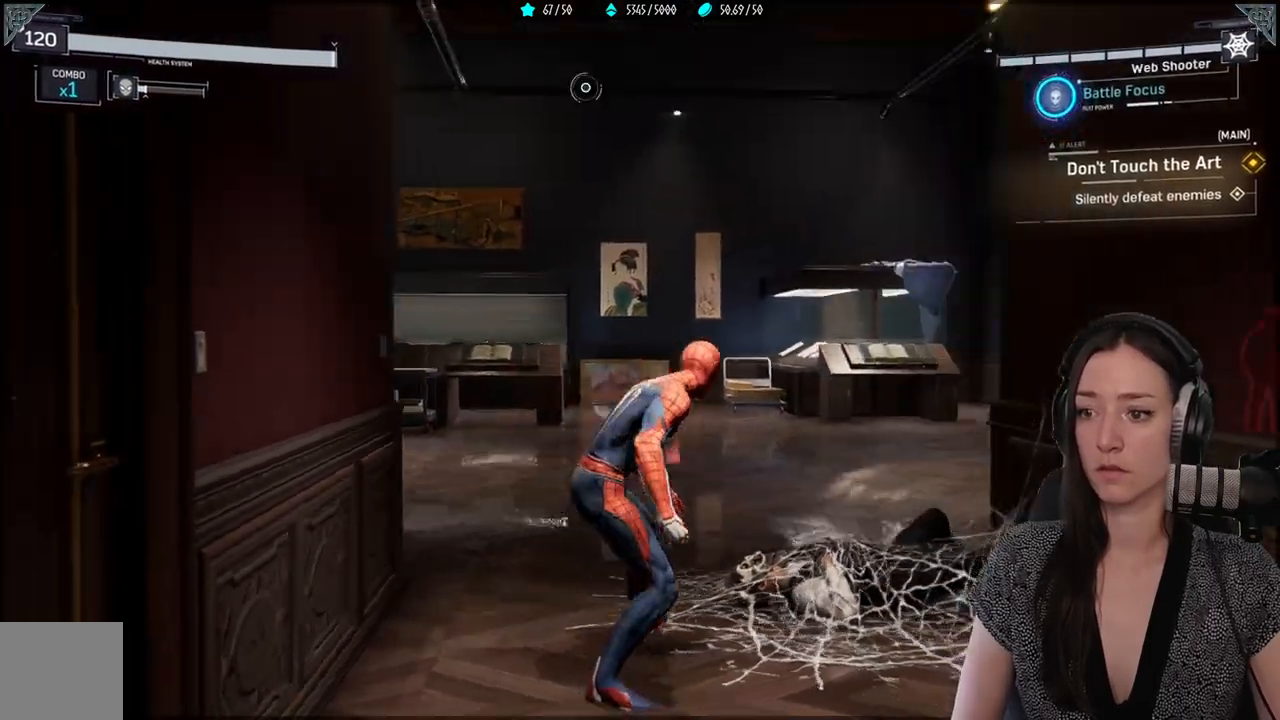
{"buttons": [], "left_stick": "up", "right_stick": "right", "events": [[300, "right_stick", "center"], [467, "right_stick", "right"]]}
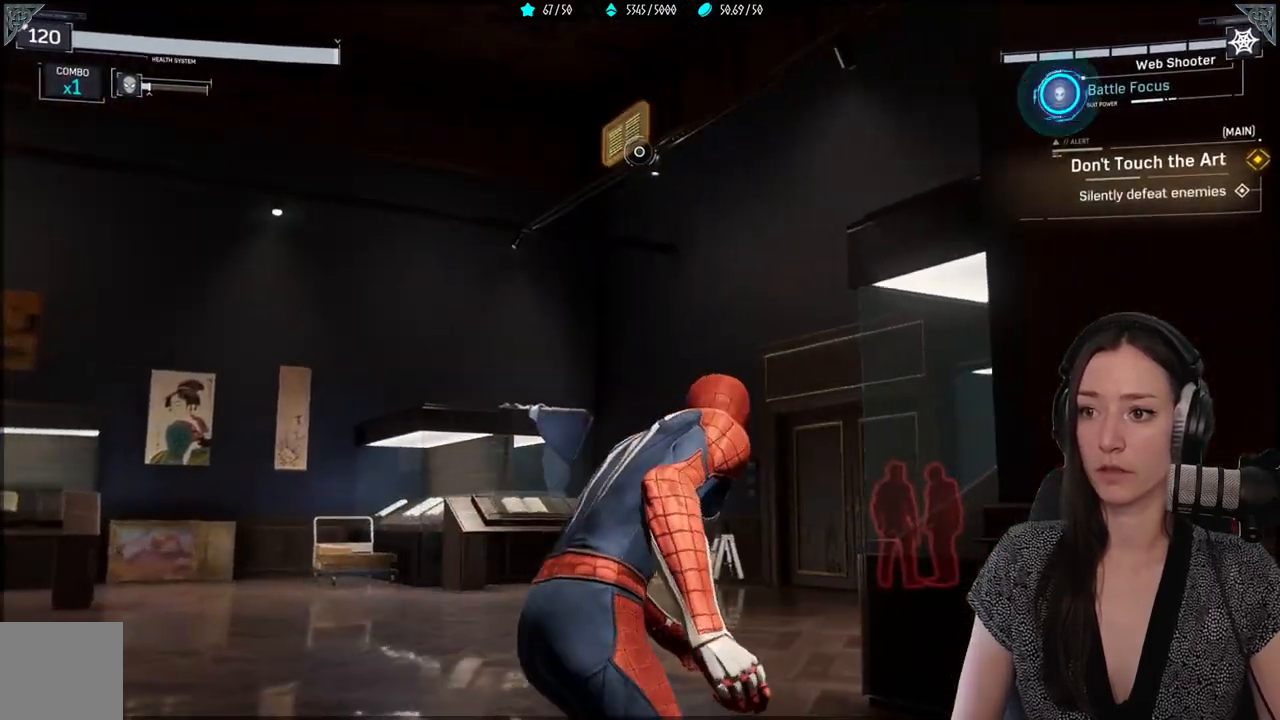
{"buttons": [], "left_stick": "up-left", "right_stick": "up", "events": [[100, "left_stick", "up-left"], [183, "right_stick", "center"], [483, "right_stick", "up"]]}
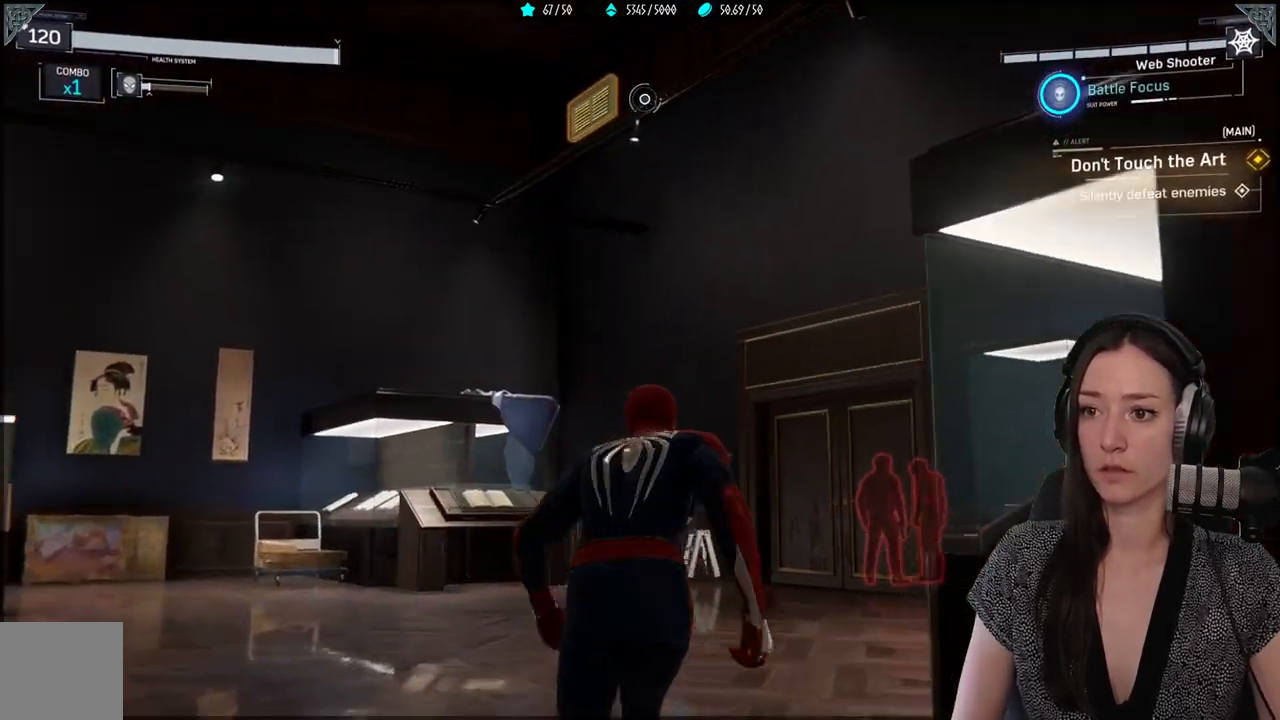
{"buttons": [], "left_stick": "up-left", "right_stick": "up-right", "events": [[233, "right_stick", "center"], [500, "right_stick", "up-right"]]}
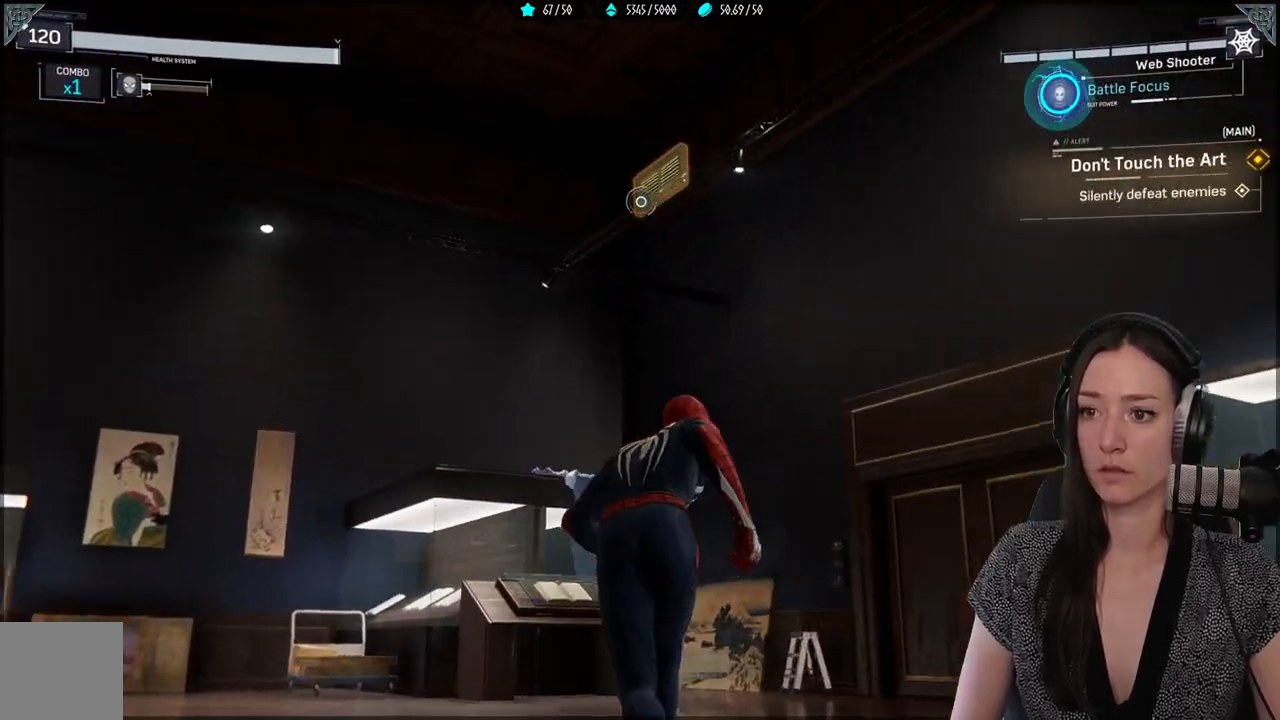
{"buttons": [], "left_stick": "up", "right_stick": "up-right", "events": [[33, "right_stick", "up"], [67, "left_stick", "up"], [350, "right_stick", "center"], [500, "right_stick", "up-right"]]}
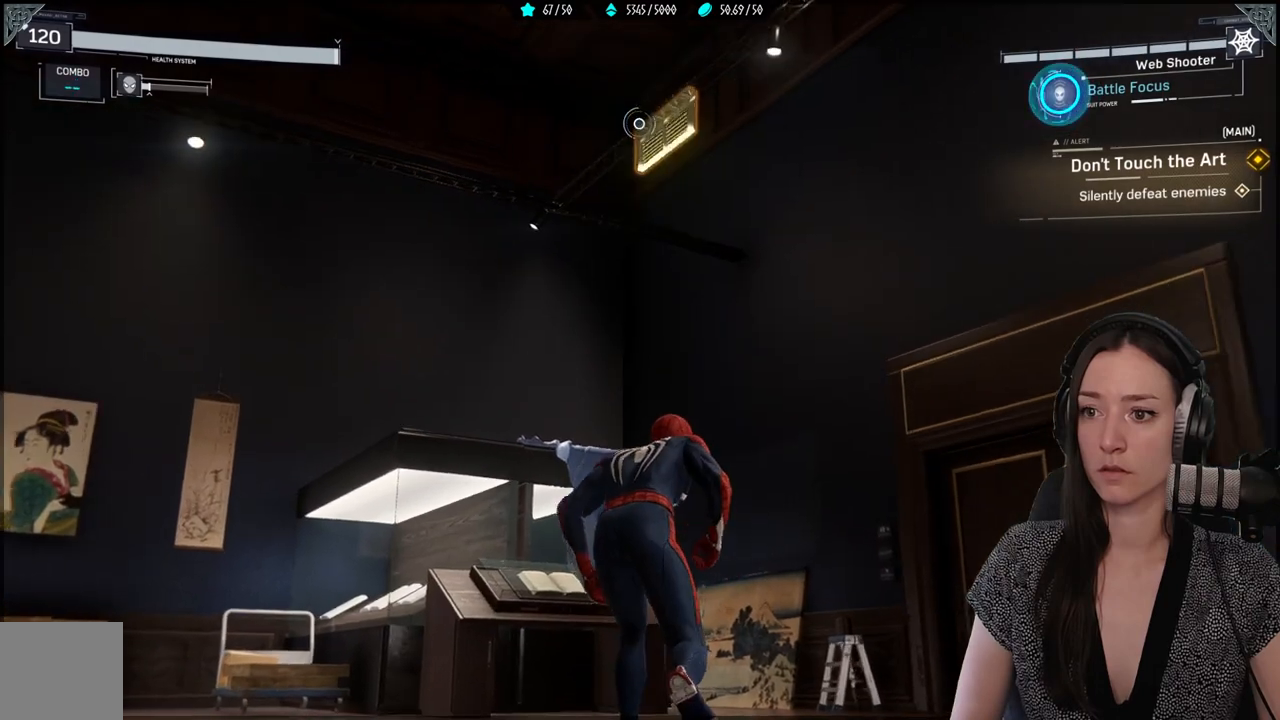
{"buttons": [], "left_stick": "up", "right_stick": "up", "events": [[250, "right_stick", "up"]]}
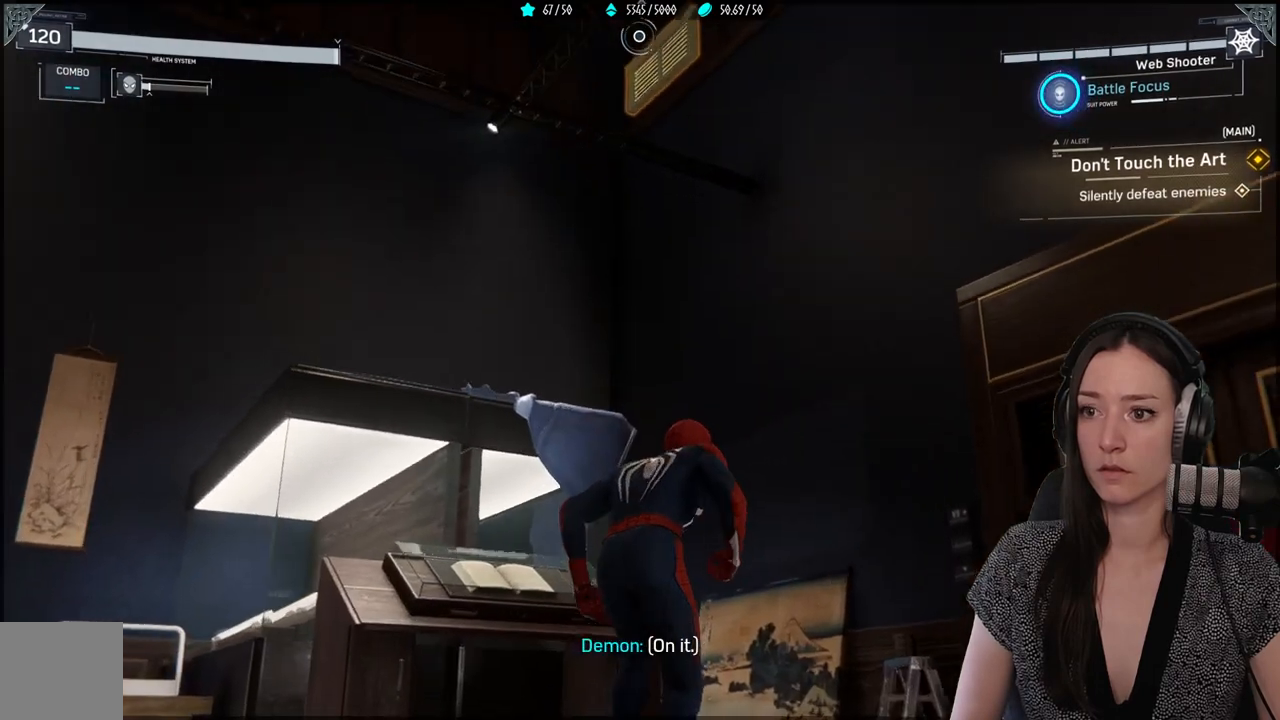
{"buttons": ["R2"], "left_stick": "up", "right_stick": "up", "events": [[417, "R2", "down"]]}
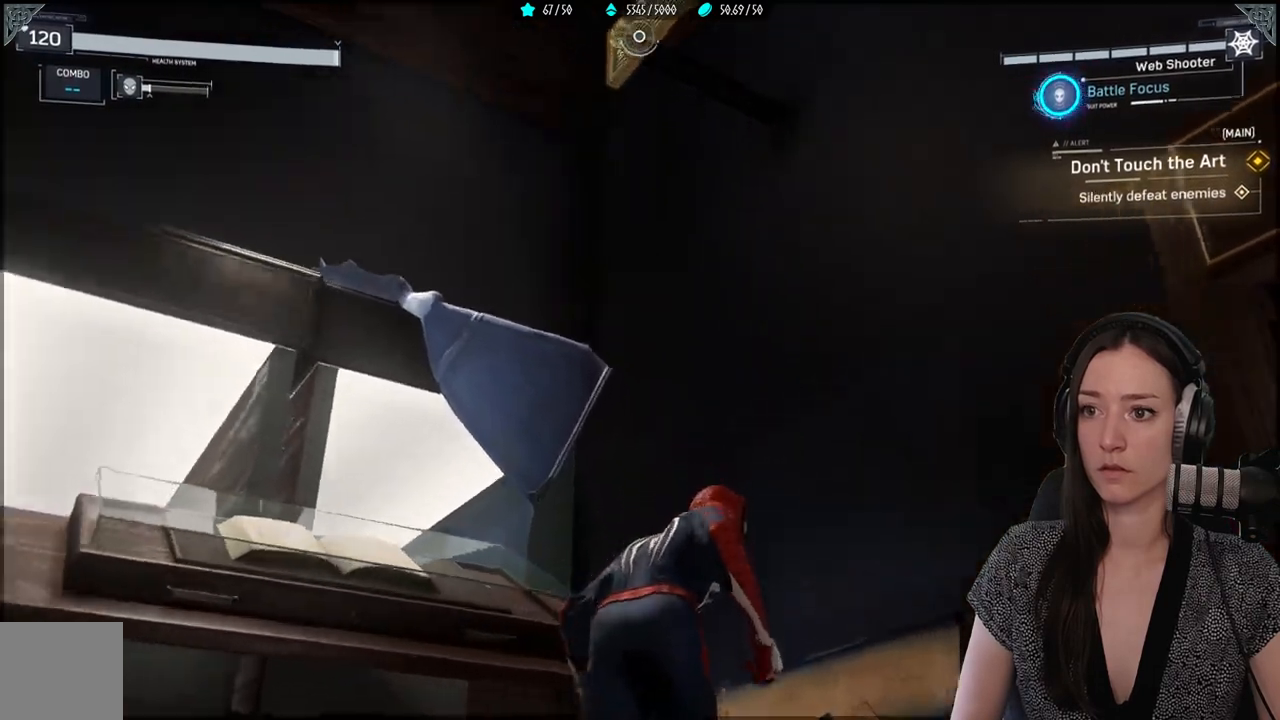
{"buttons": [], "left_stick": "up", "right_stick": "up", "events": [[183, "R2", "up"]]}
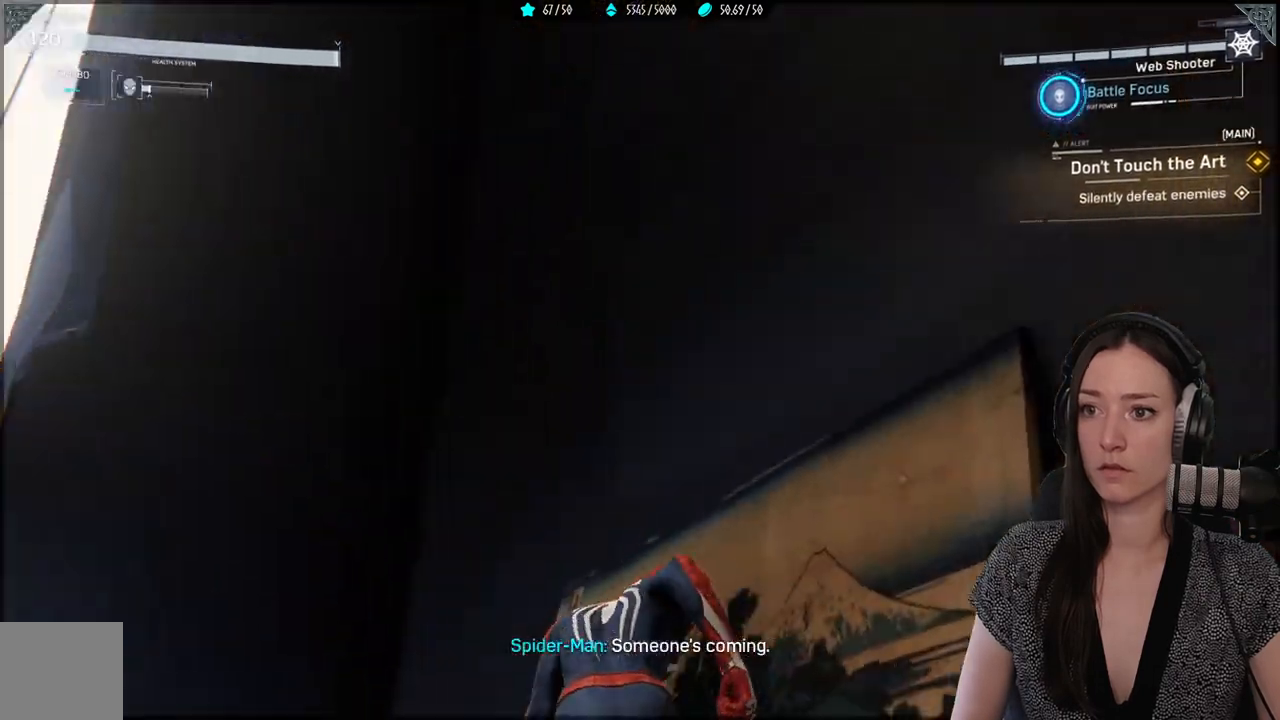
{"buttons": [], "left_stick": "up-right", "right_stick": "up-right", "events": [[350, "left_stick", "up-right"], [350, "right_stick", "up-right"]]}
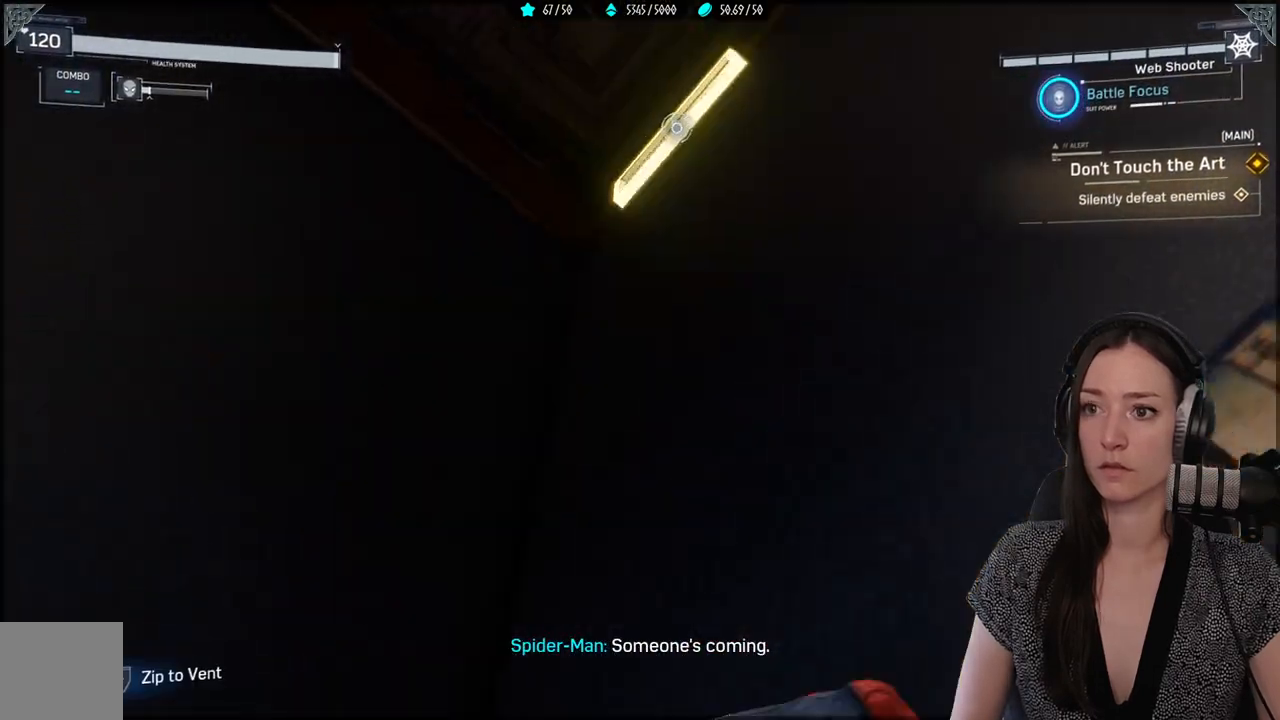
{"buttons": [], "left_stick": "up-right", "right_stick": "right", "events": [[117, "R2", "down"], [117, "right_stick", "right"], [483, "R2", "up"]]}
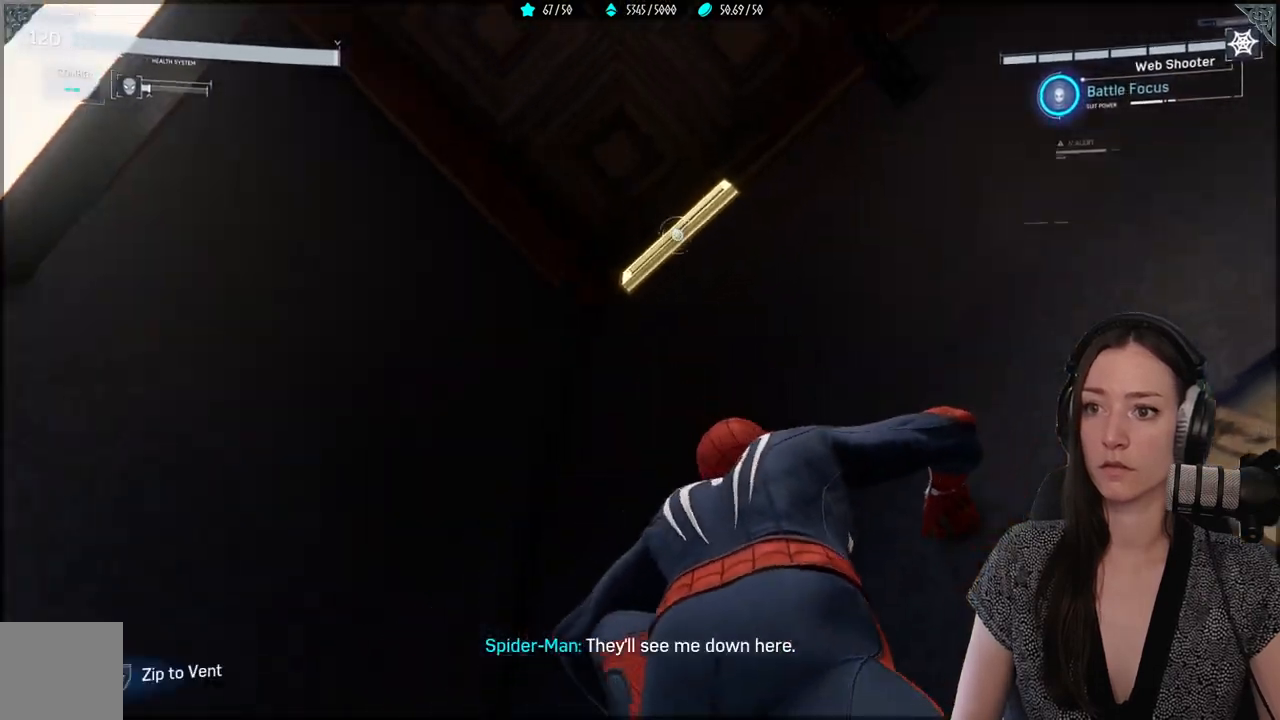
{"buttons": [], "left_stick": "up", "right_stick": "center", "events": [[17, "right_stick", "down-right"], [33, "left_stick", "up"], [500, "right_stick", "center"]]}